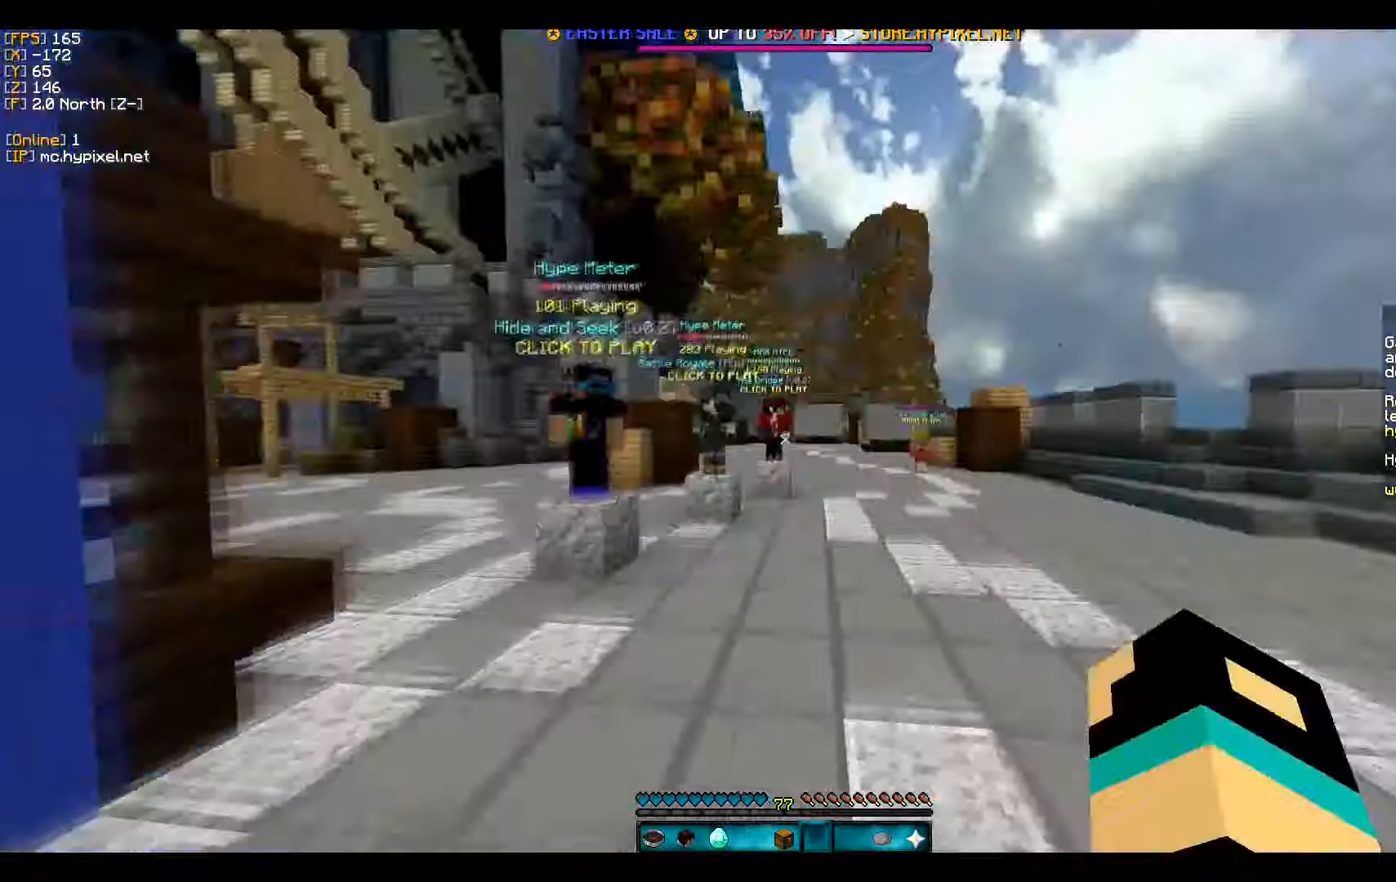
Gameplay with keyboard and mouse; each line is a JSON object with the keys and mouse buttons held at the frame after it. "events" lists presses ("down") and releases ("up") of "a", "d", "s", "w", "mouse_left" and "mouse_right" between this image and that frame as [ms after this image, input, new state], when the widget could be followed in between. "mouse_left", "mouse_right" = the "left", "right" buttons of the "mouse" list. No other keys are recorded. Fast repeated clicks can show as one long hold. Mouse movement is not recorded.
{"keys": ["w"], "mouse": [], "events": []}
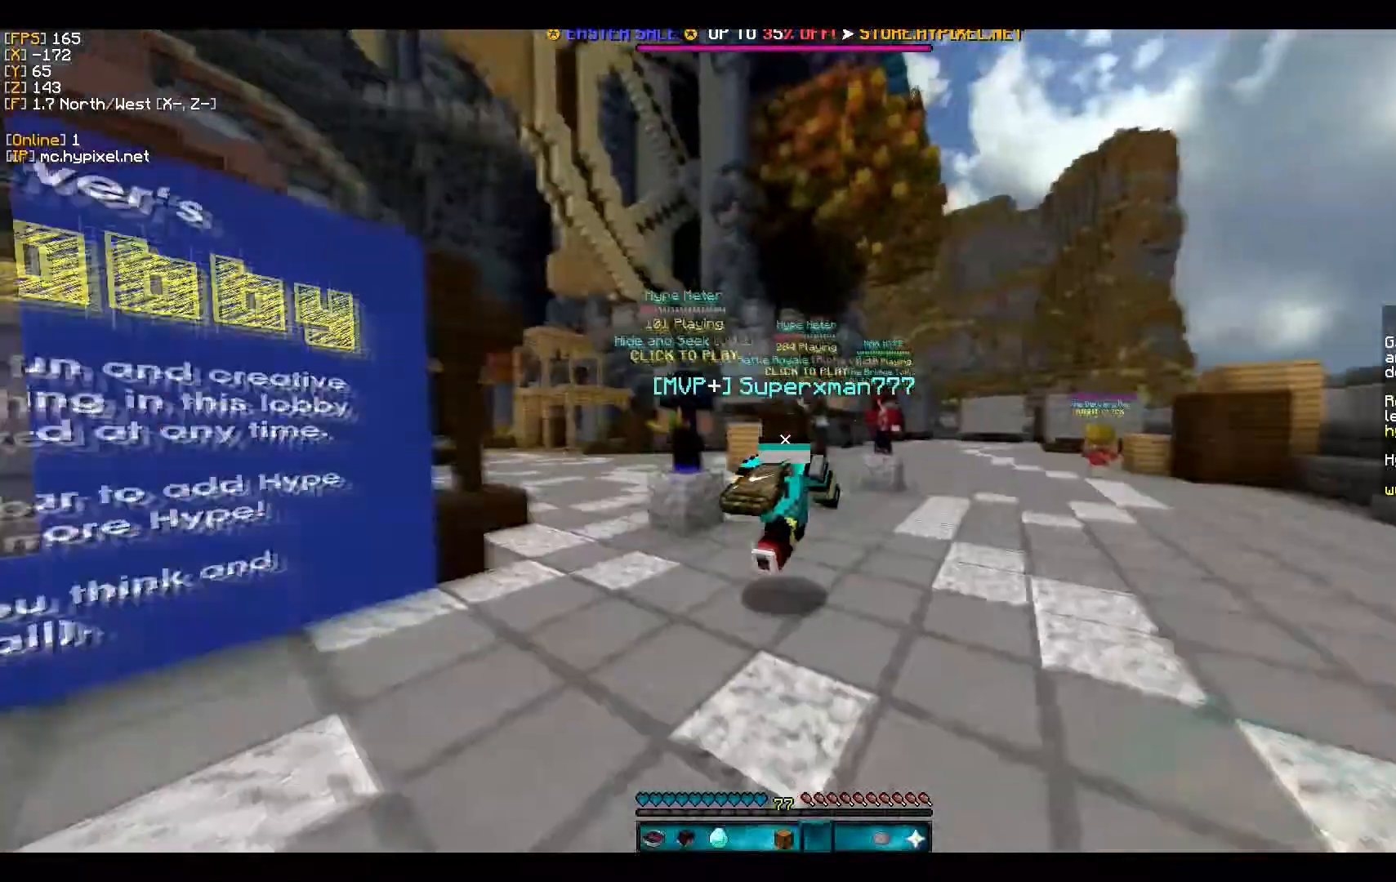
{"keys": ["w"], "mouse": [], "events": []}
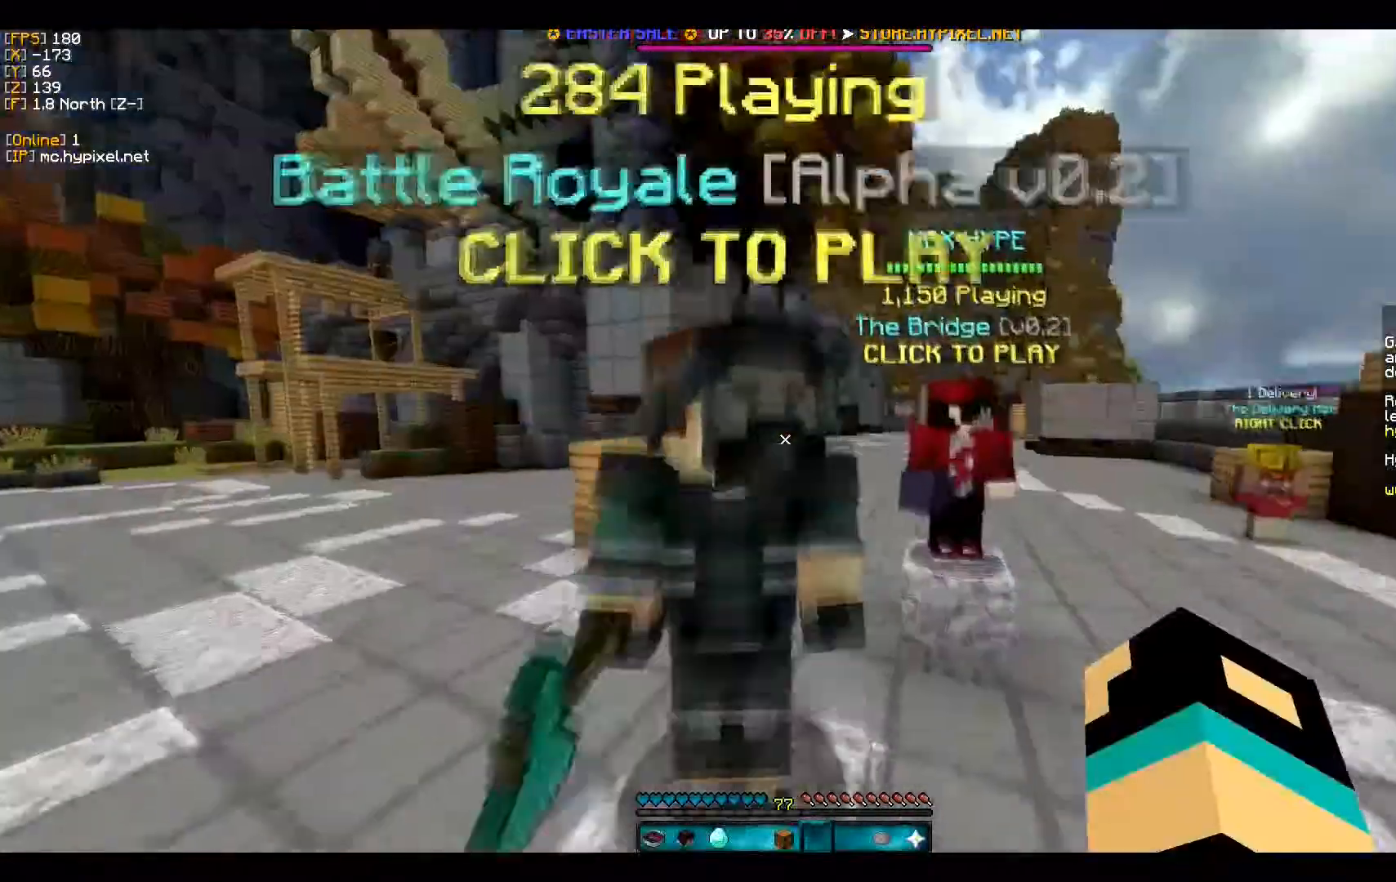
{"keys": ["w"], "mouse": [], "events": []}
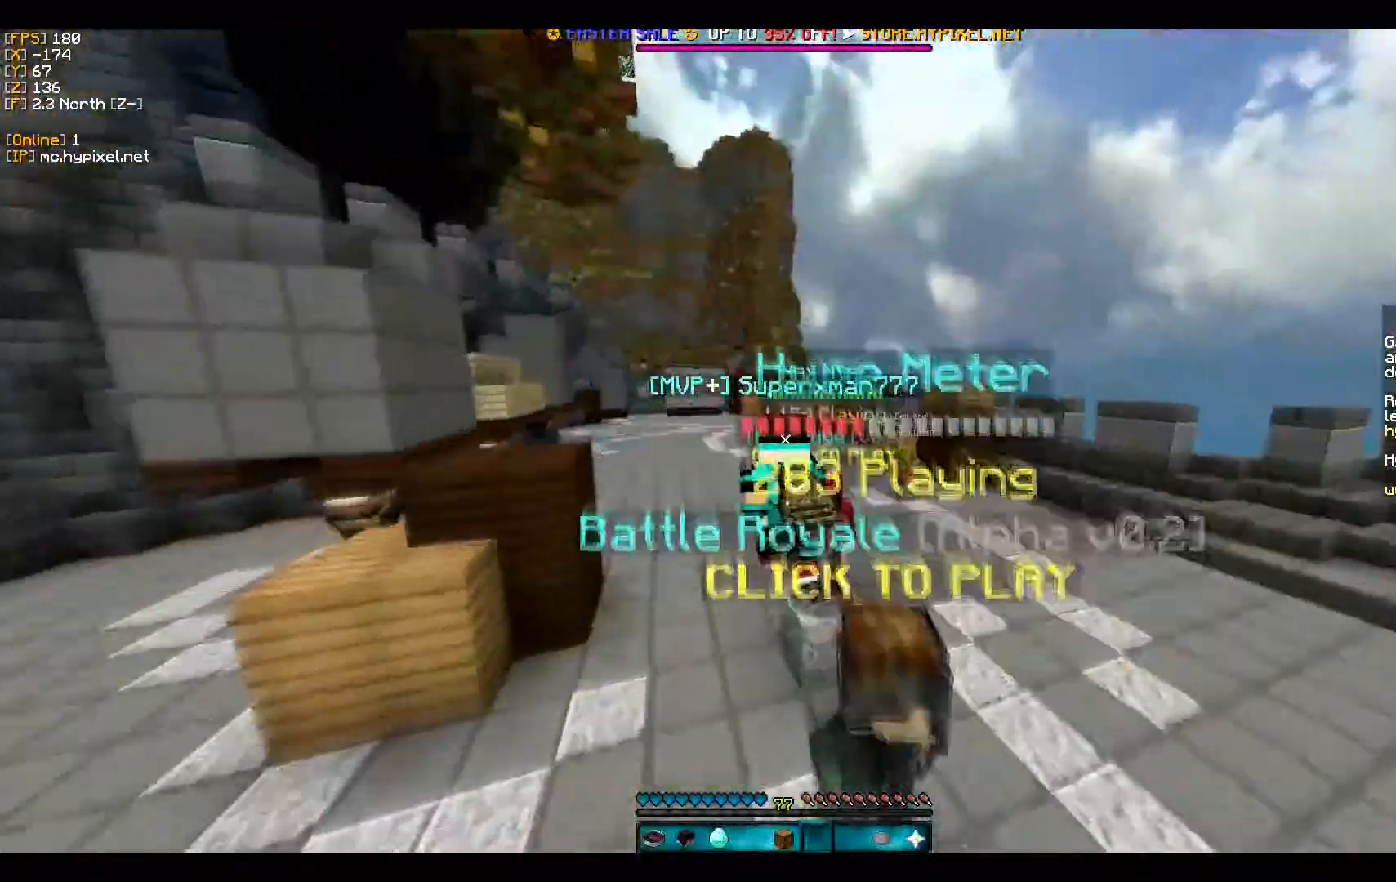
{"keys": ["w"], "mouse": [], "events": []}
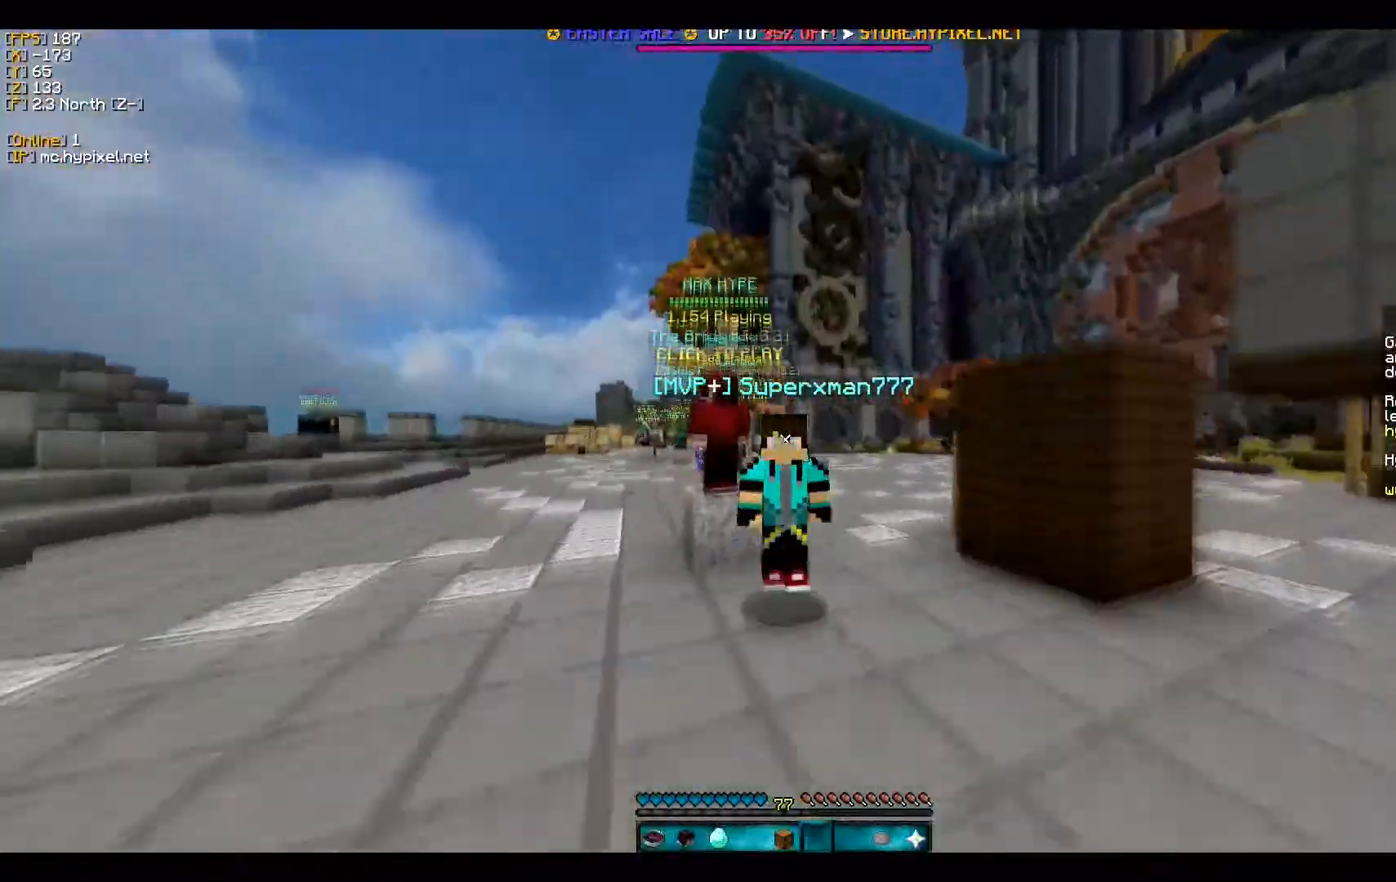
{"keys": ["w"], "mouse": [], "events": []}
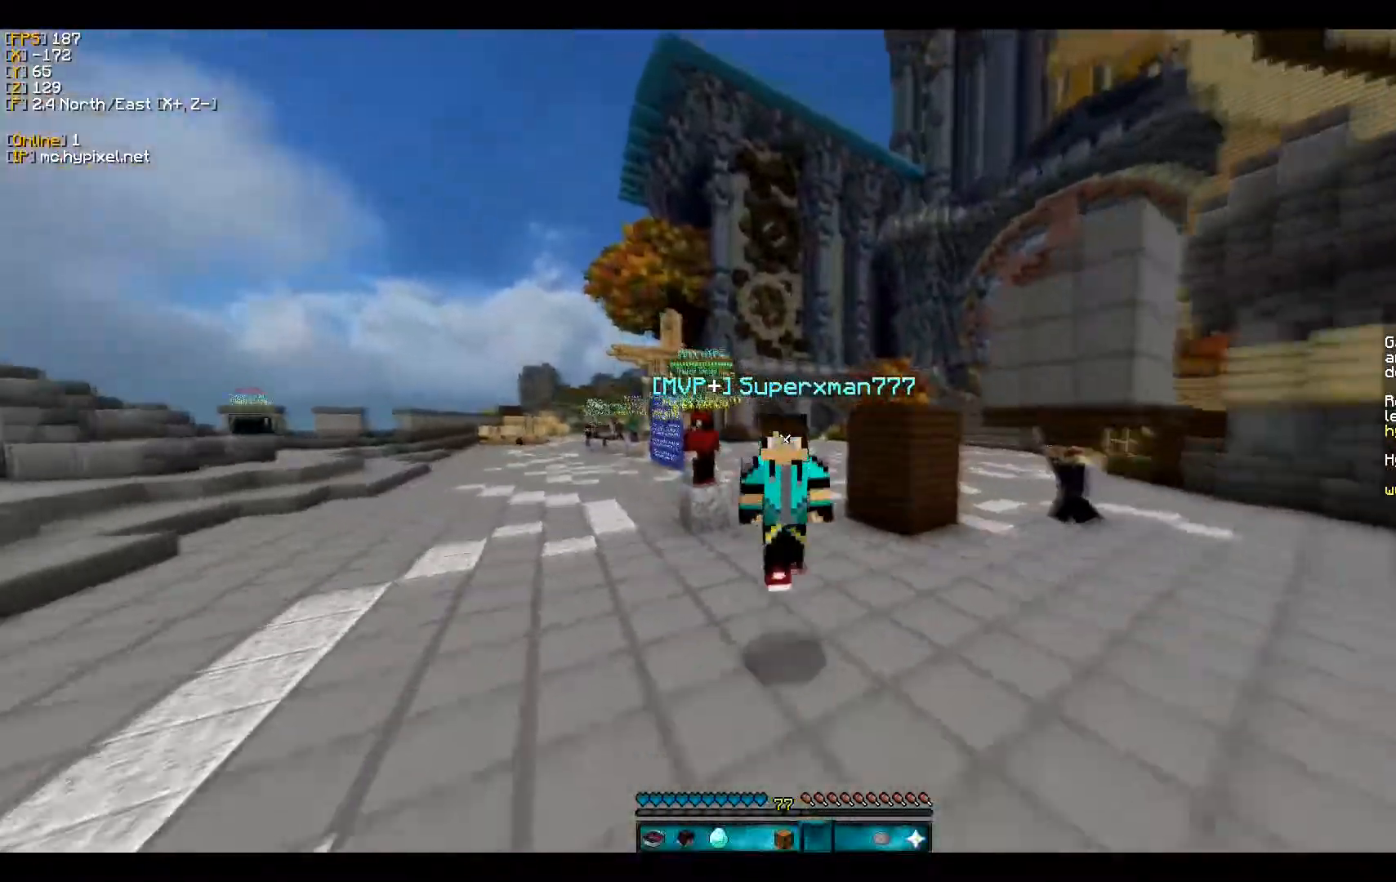
{"keys": ["w"], "mouse": [], "events": []}
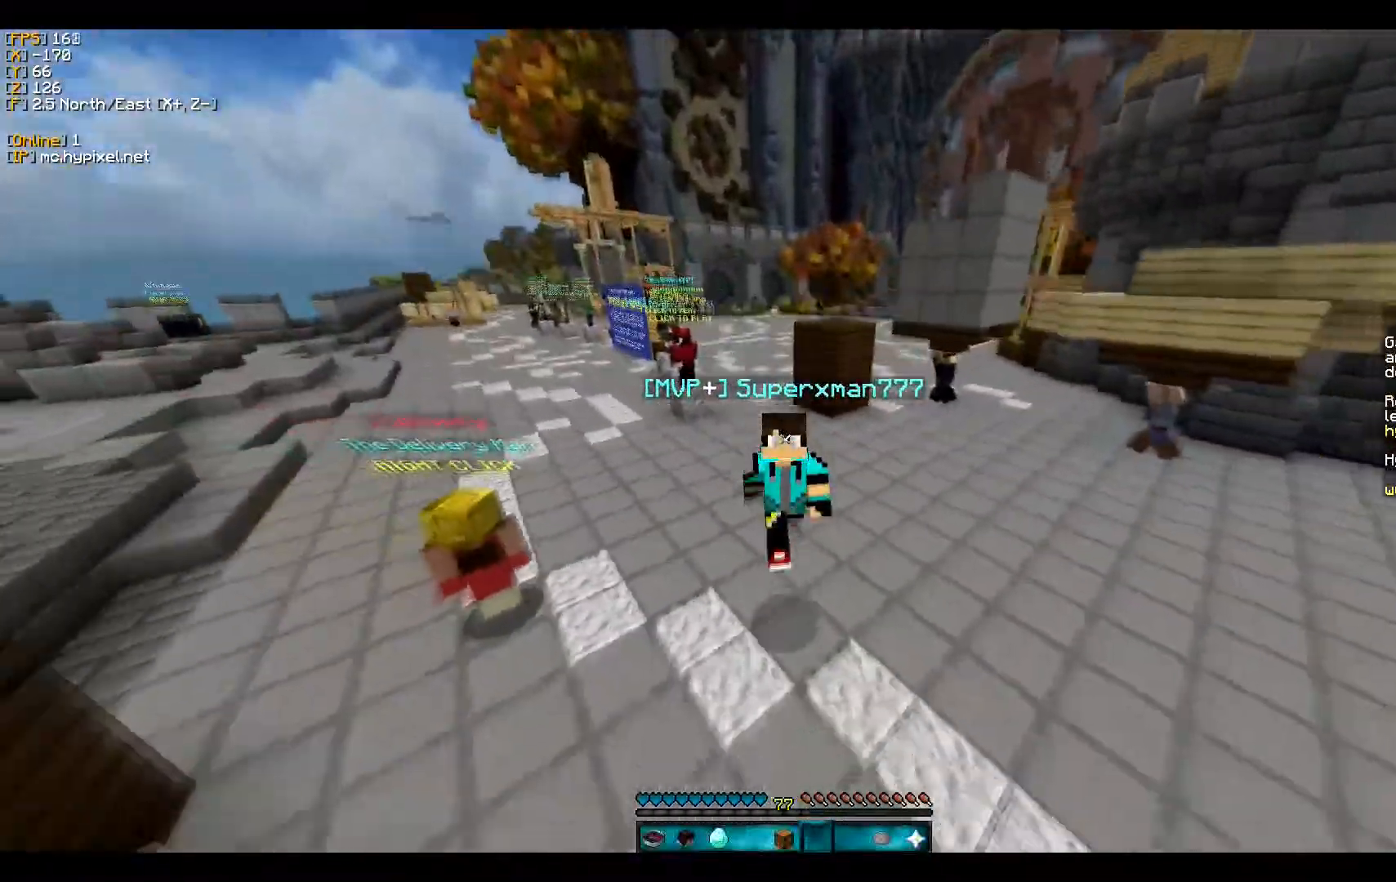
{"keys": ["w"], "mouse": [], "events": []}
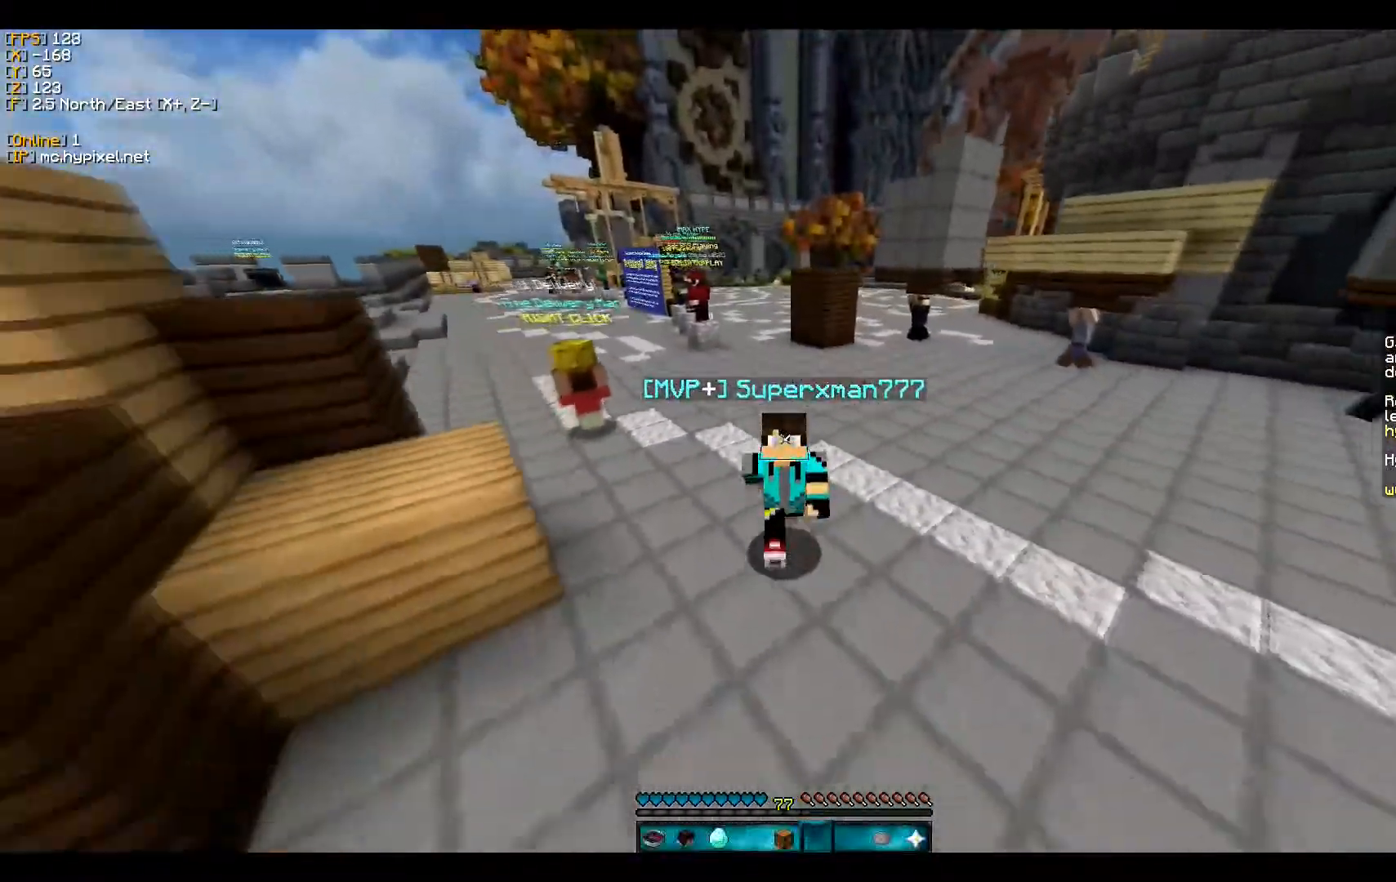
{"keys": ["w"], "mouse": [], "events": []}
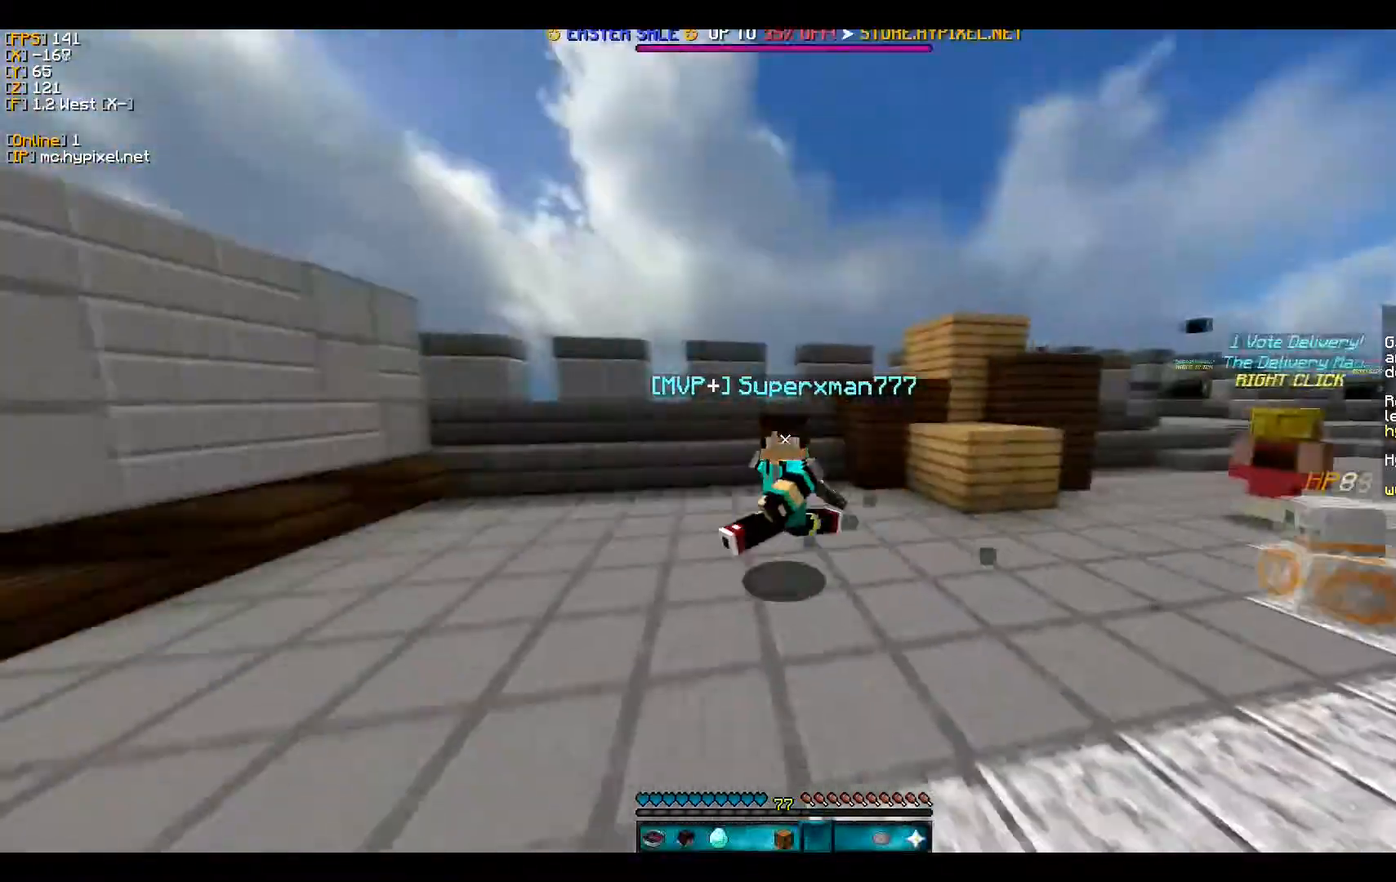
{"keys": [], "mouse": [], "events": [[433, "w", "up"]]}
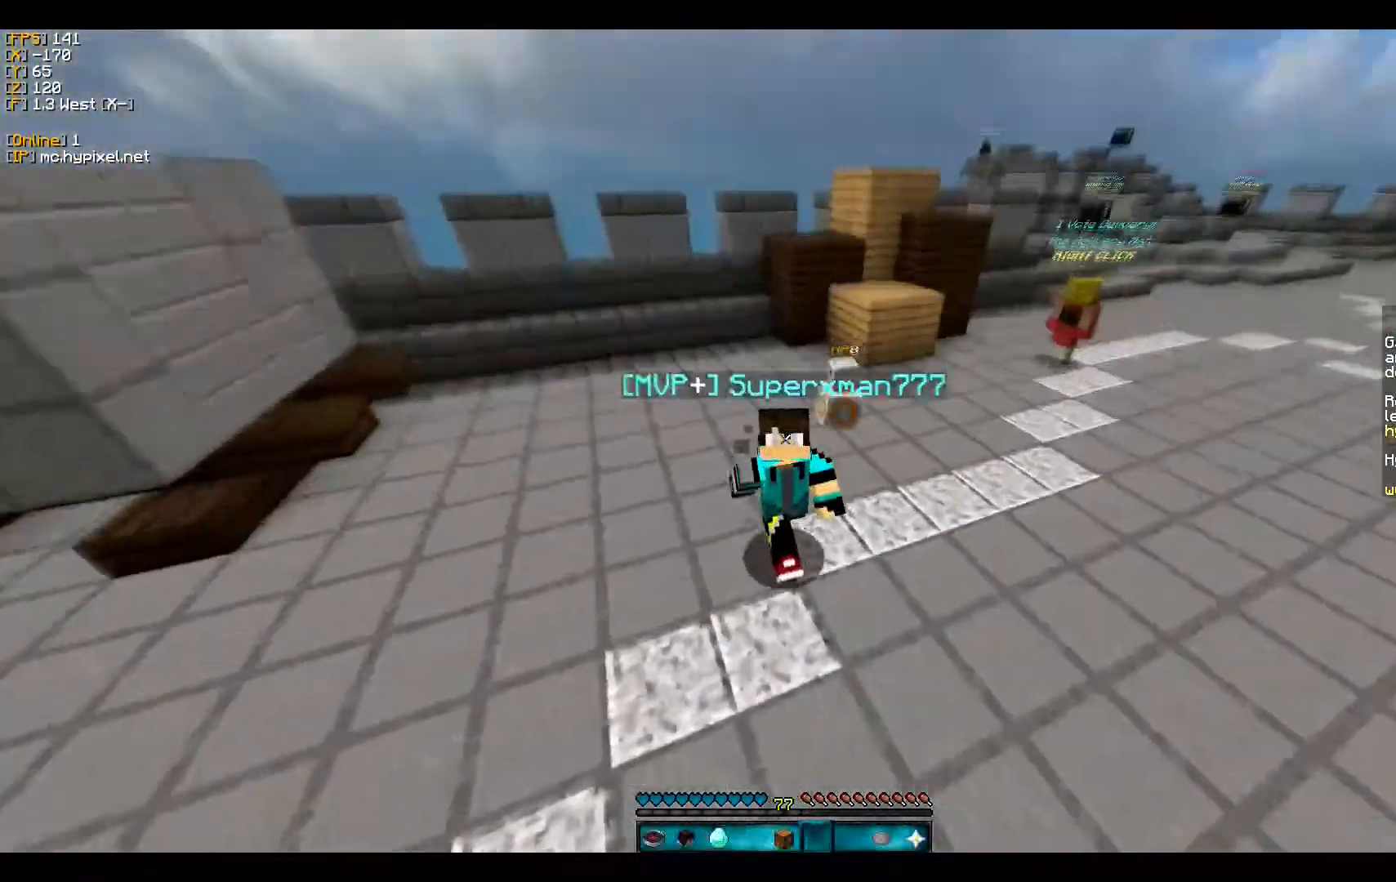
{"keys": ["a"], "mouse": [], "events": [[467, "a", "down"]]}
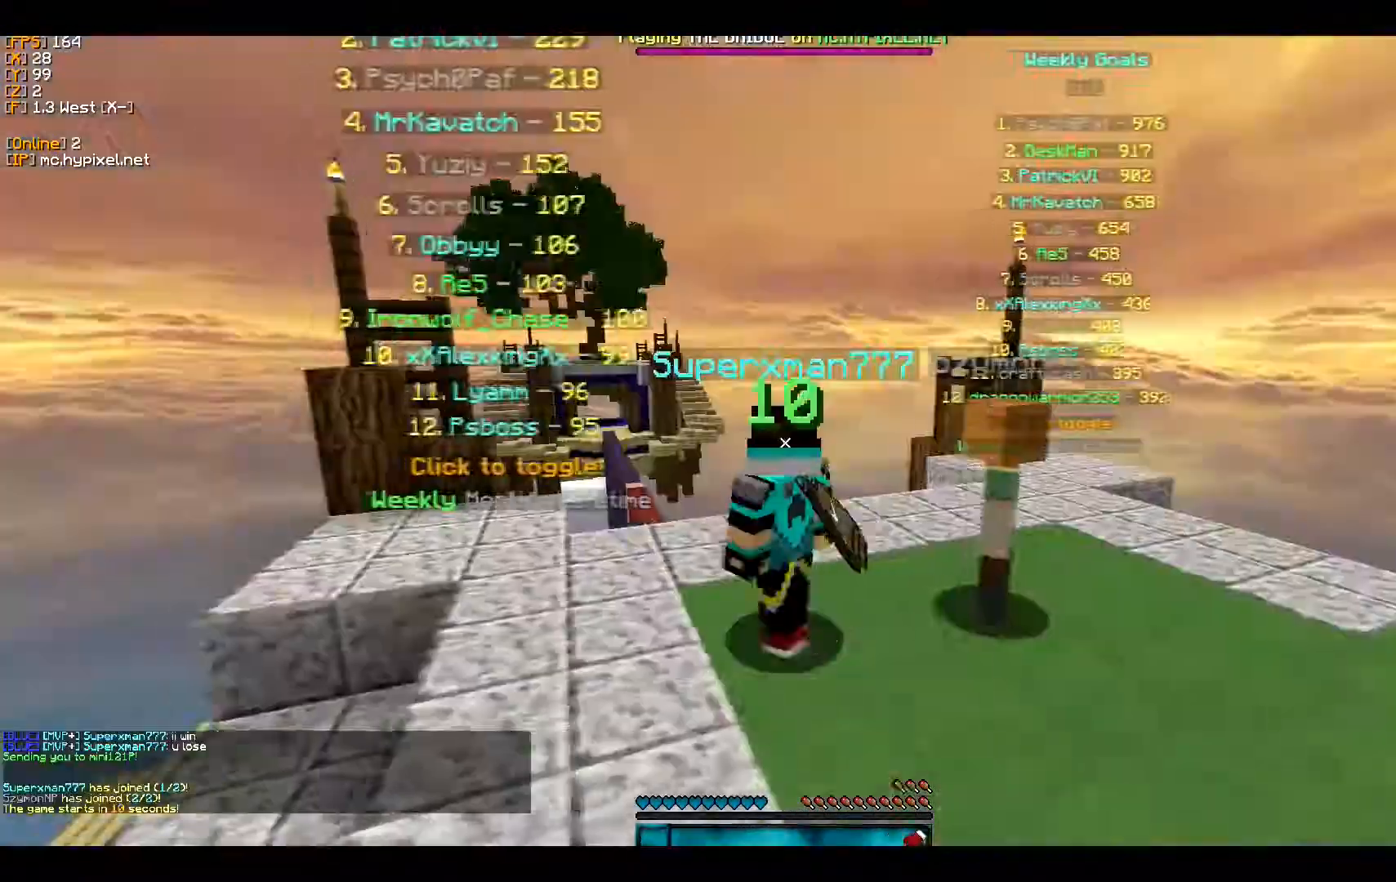
{"keys": ["s"], "mouse": [], "events": [[167, "a", "up"], [400, "s", "down"]]}
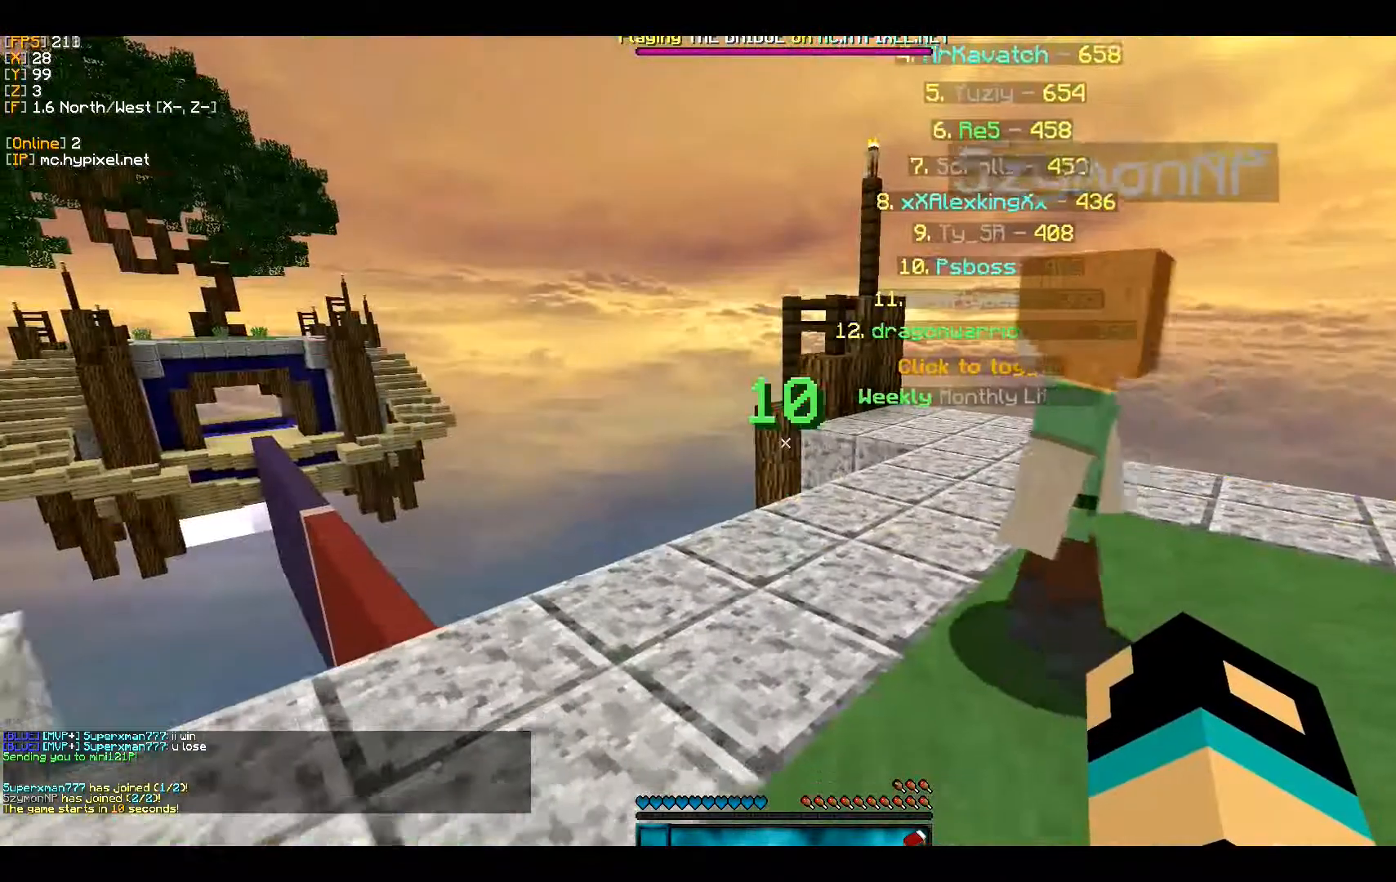
{"keys": ["s"], "mouse": [], "events": []}
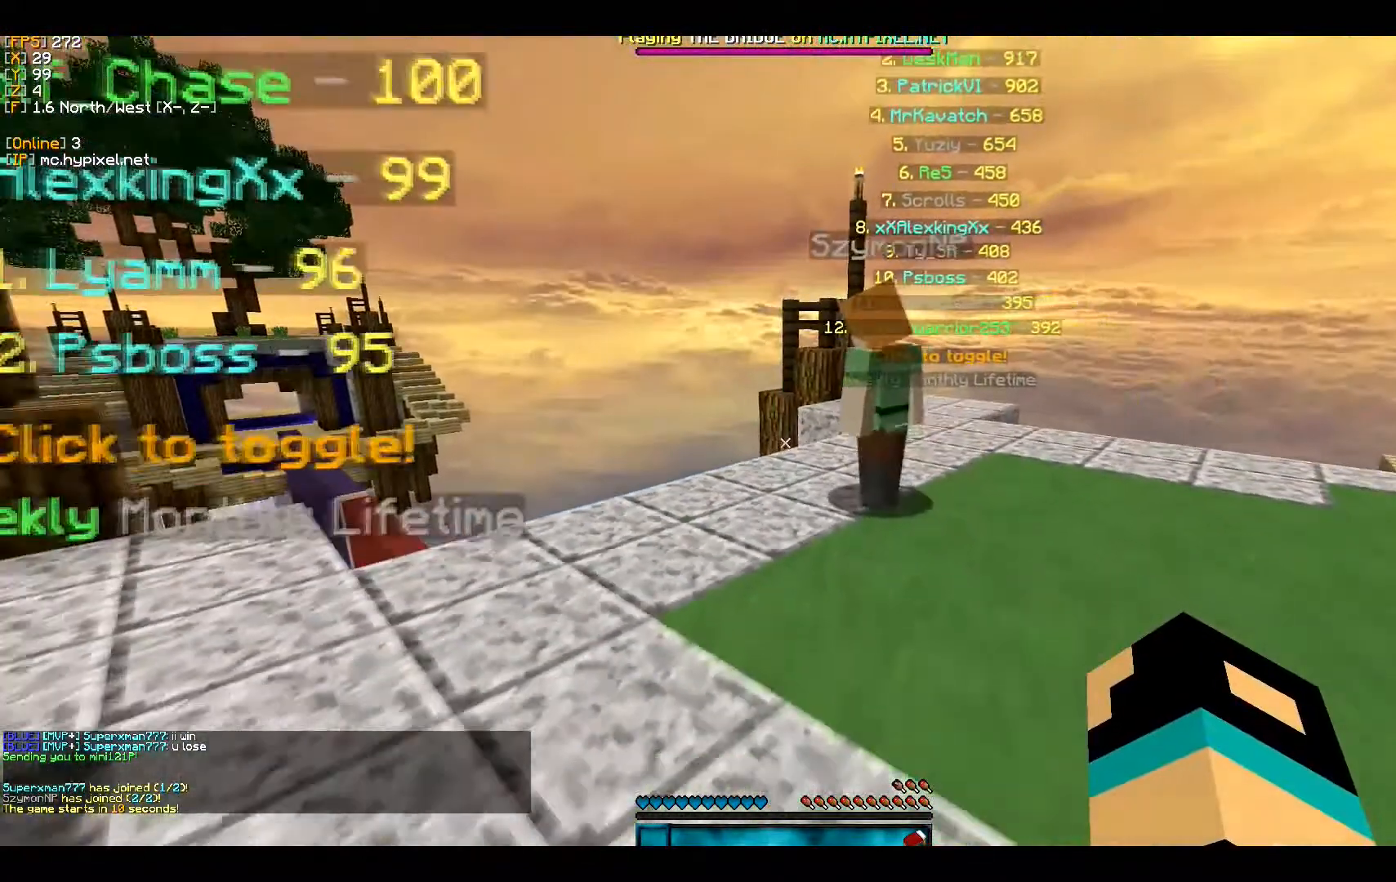
{"keys": ["w"], "mouse": [], "events": [[167, "s", "up"], [500, "w", "down"]]}
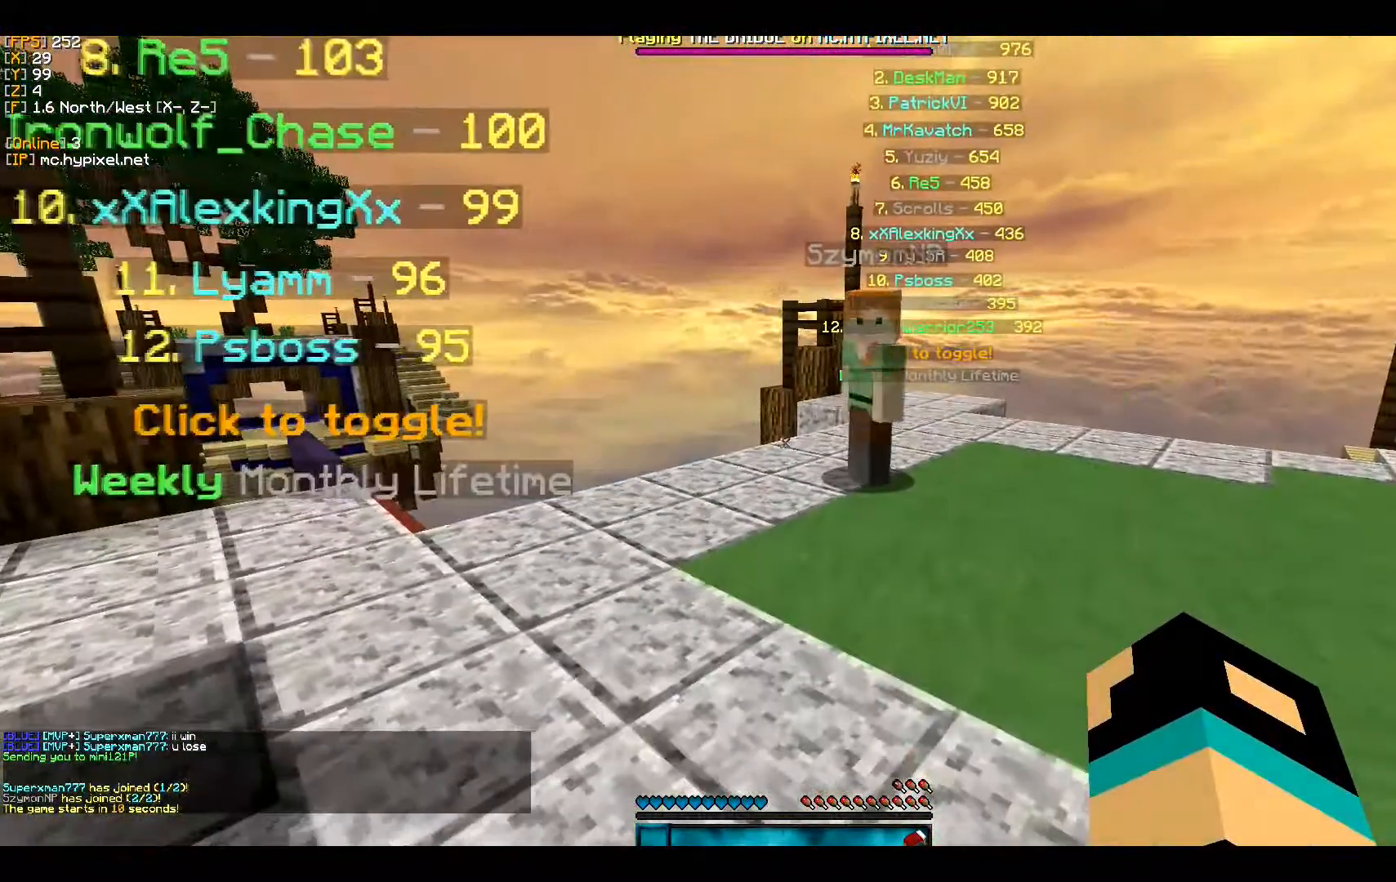
{"keys": ["s"], "mouse": [], "events": [[167, "w", "up"], [400, "s", "down"]]}
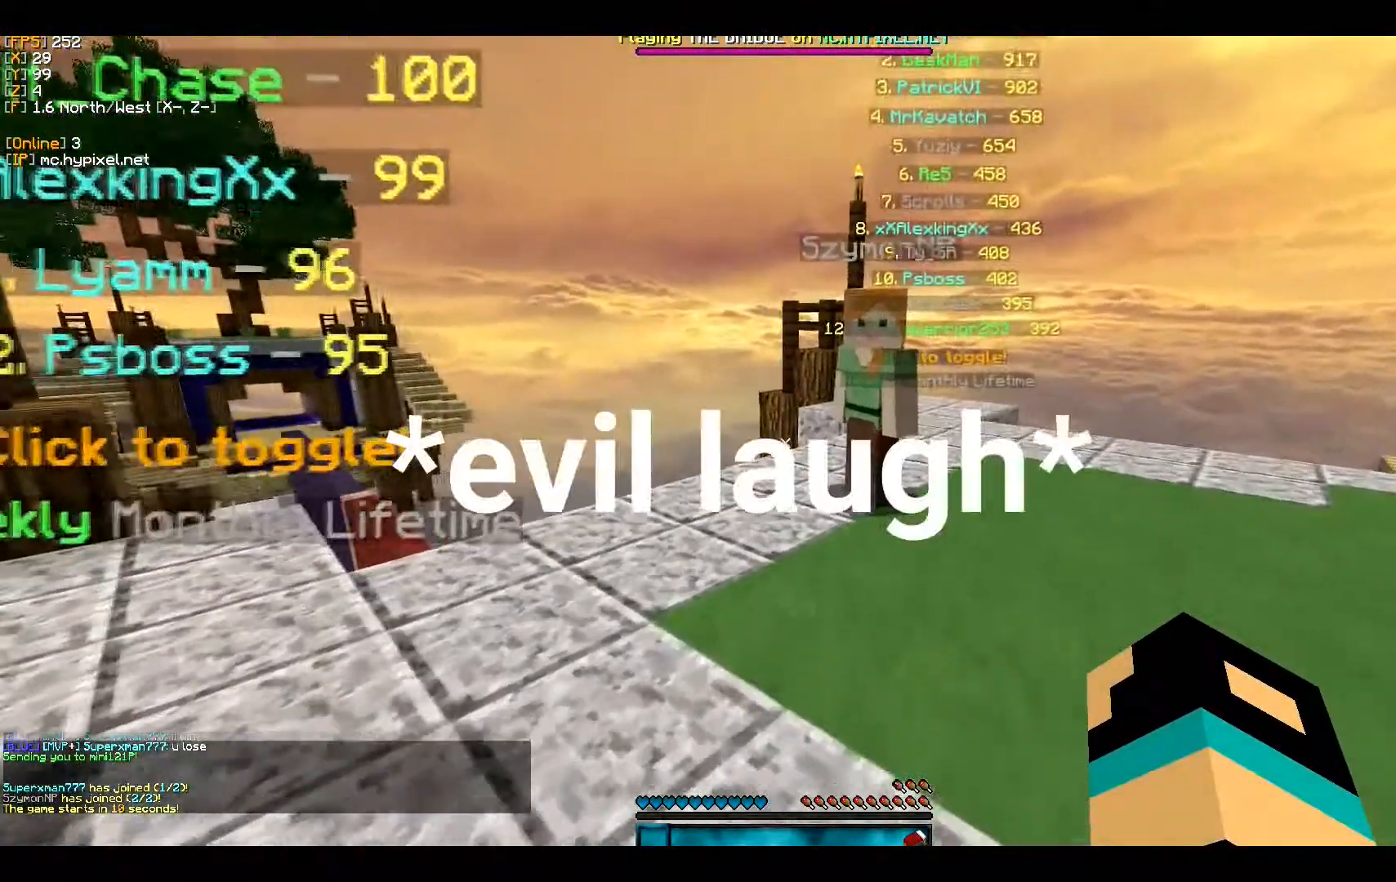
{"keys": [], "mouse": [], "events": [[100, "s", "up"]]}
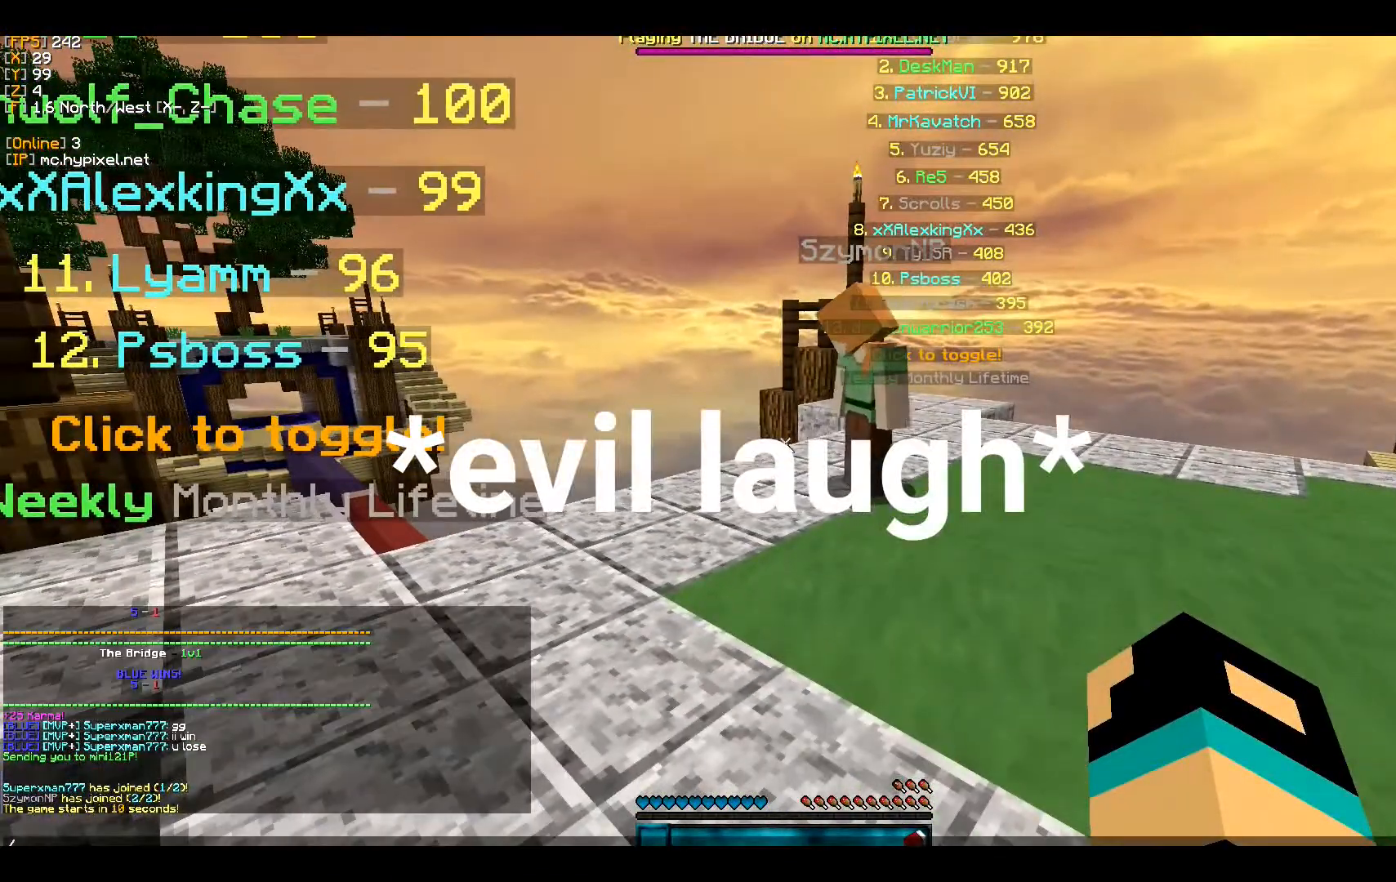
{"keys": [], "mouse": [], "events": []}
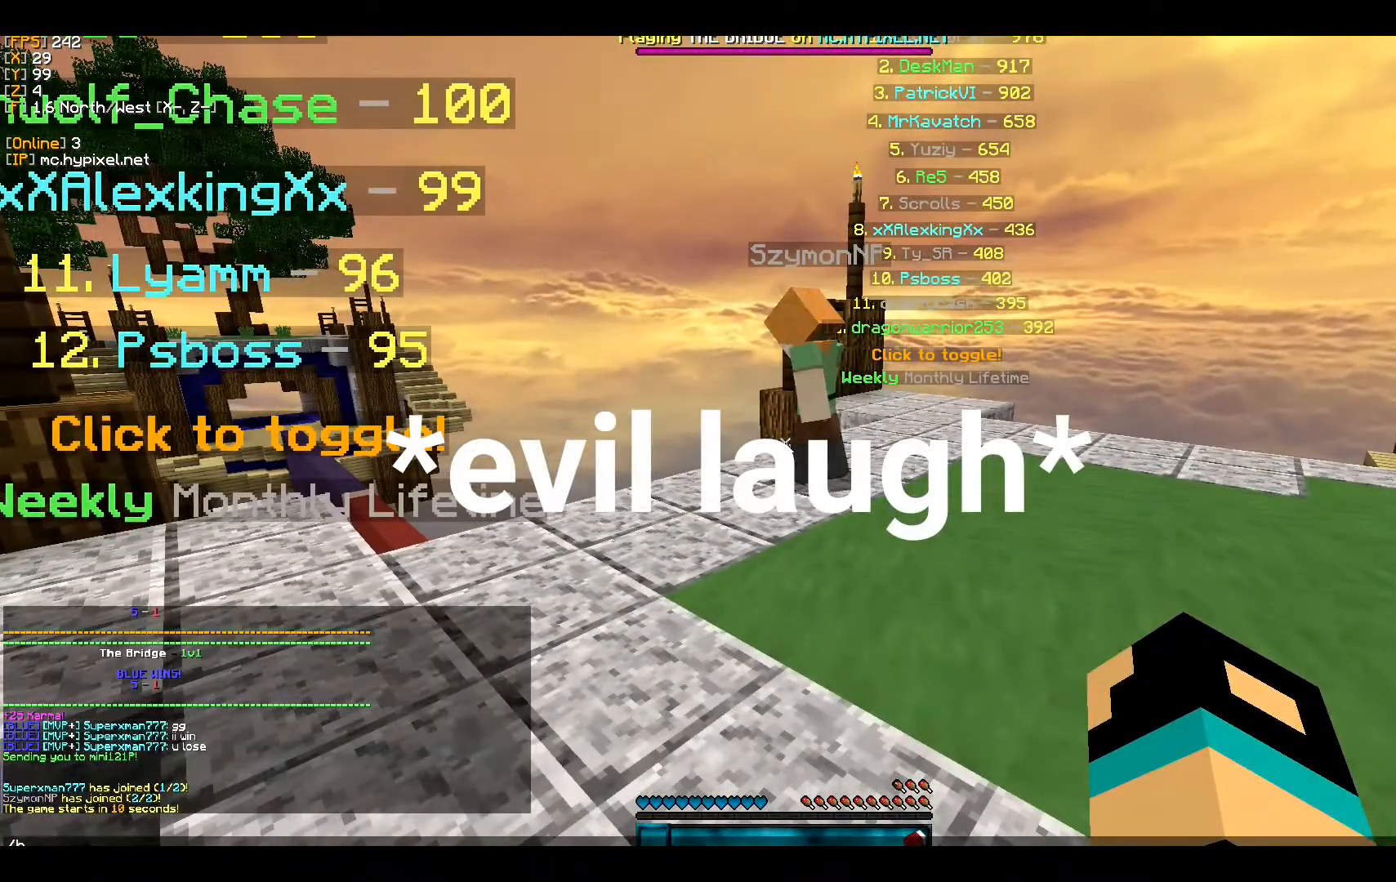
{"keys": [], "mouse": [], "events": []}
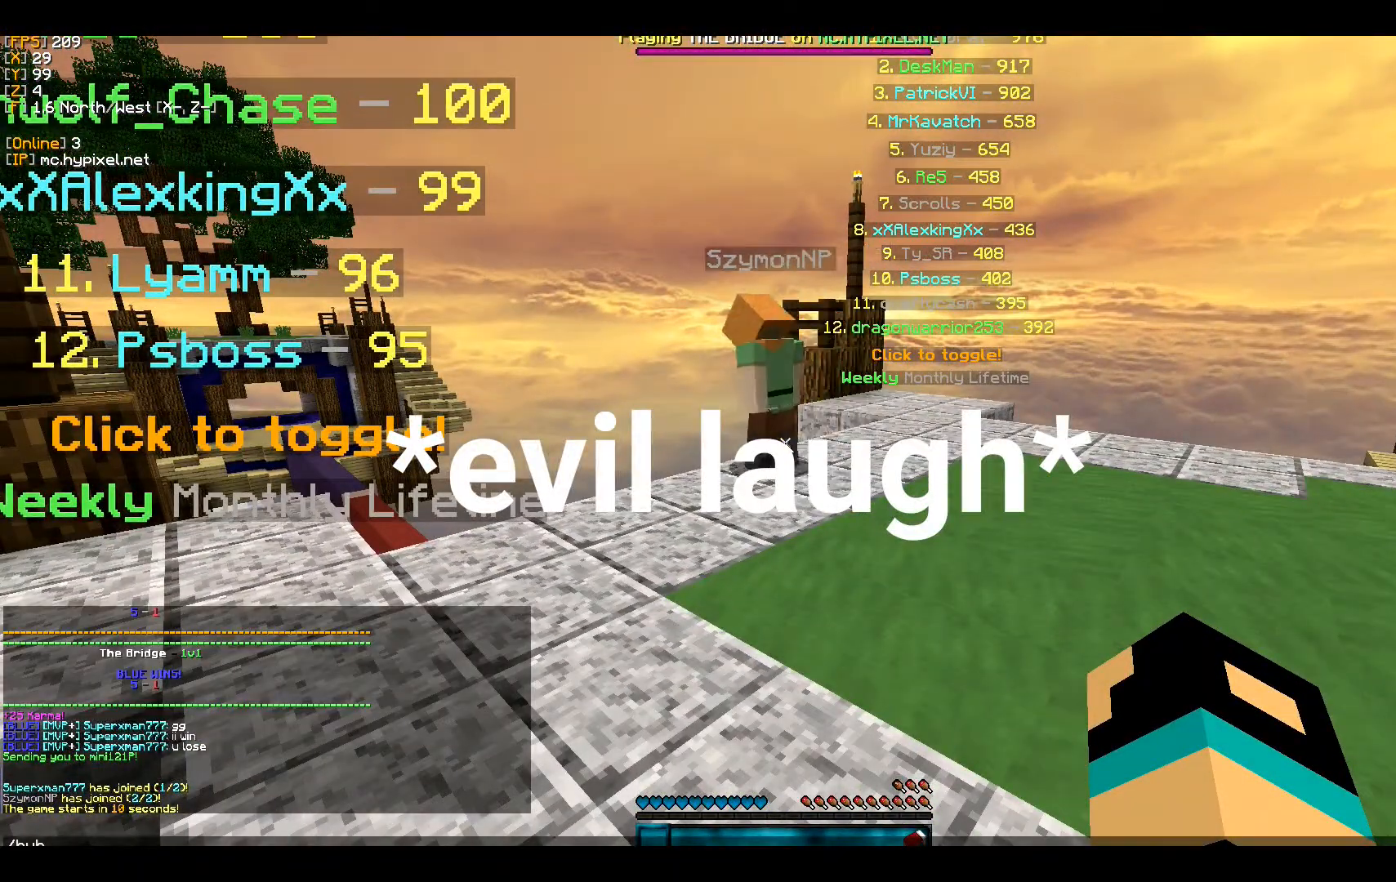
{"keys": [], "mouse": [], "events": []}
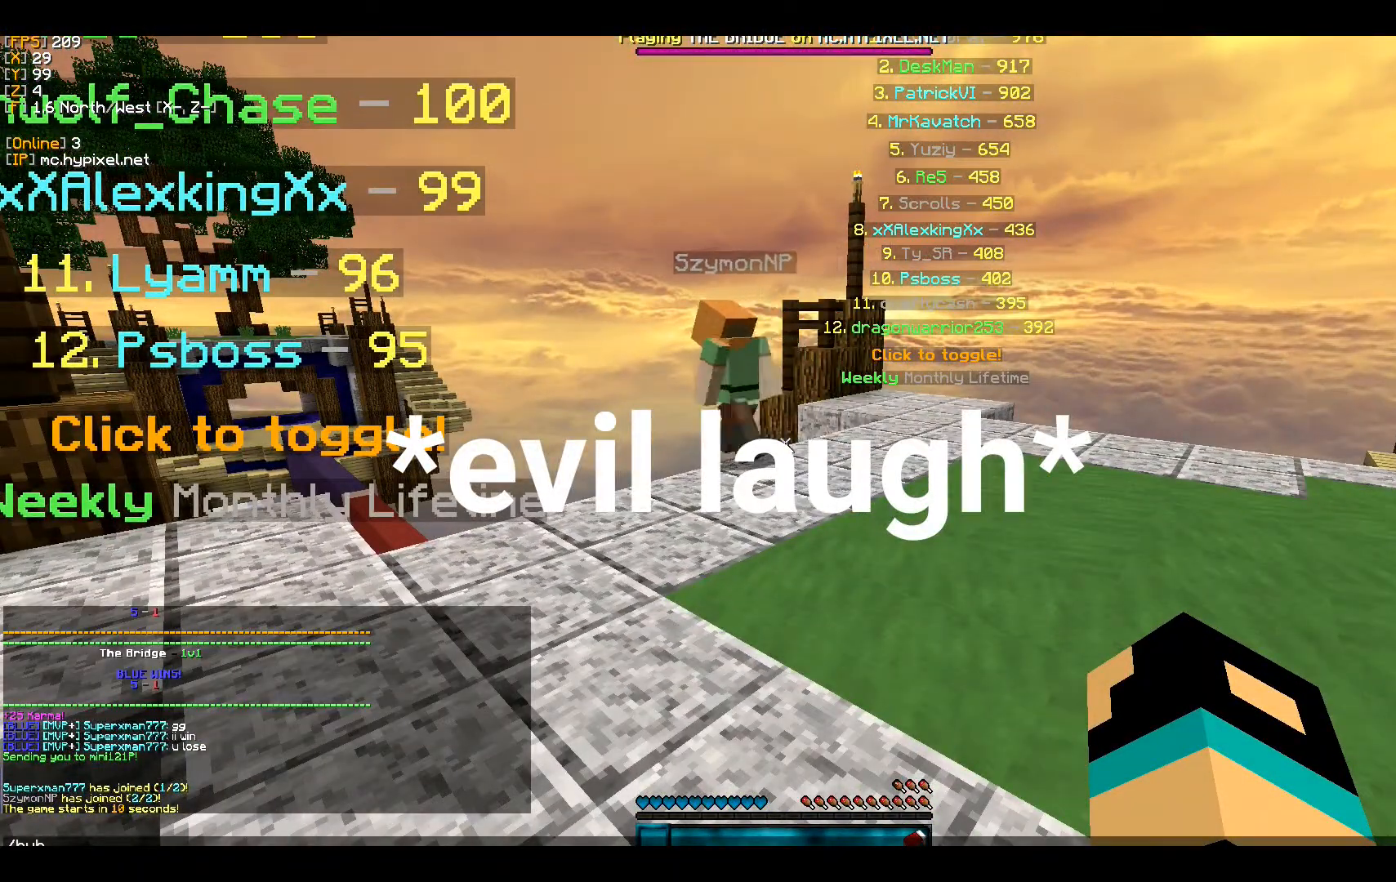
{"keys": [], "mouse": [], "events": []}
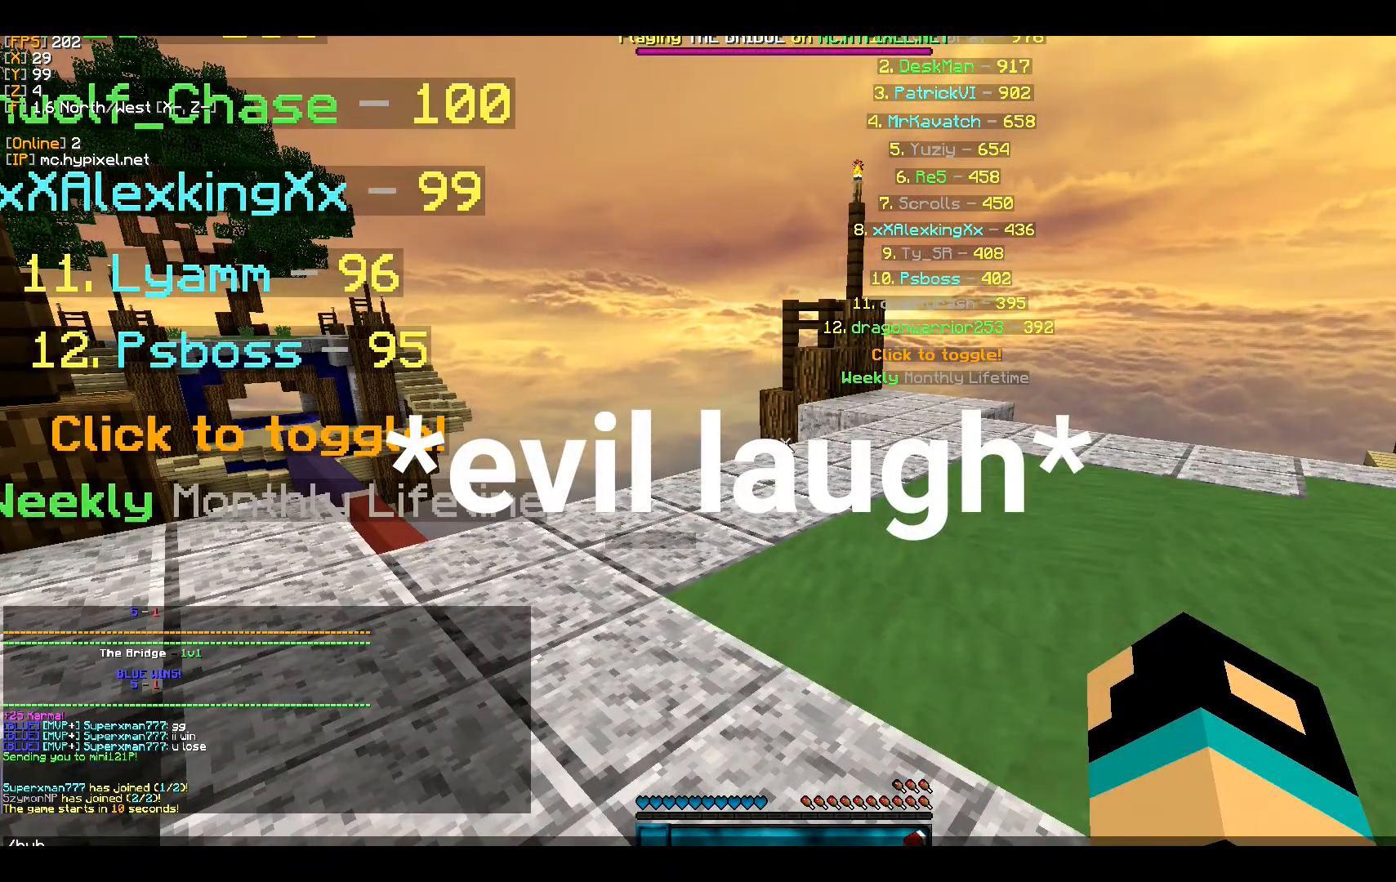
{"keys": [], "mouse": [], "events": []}
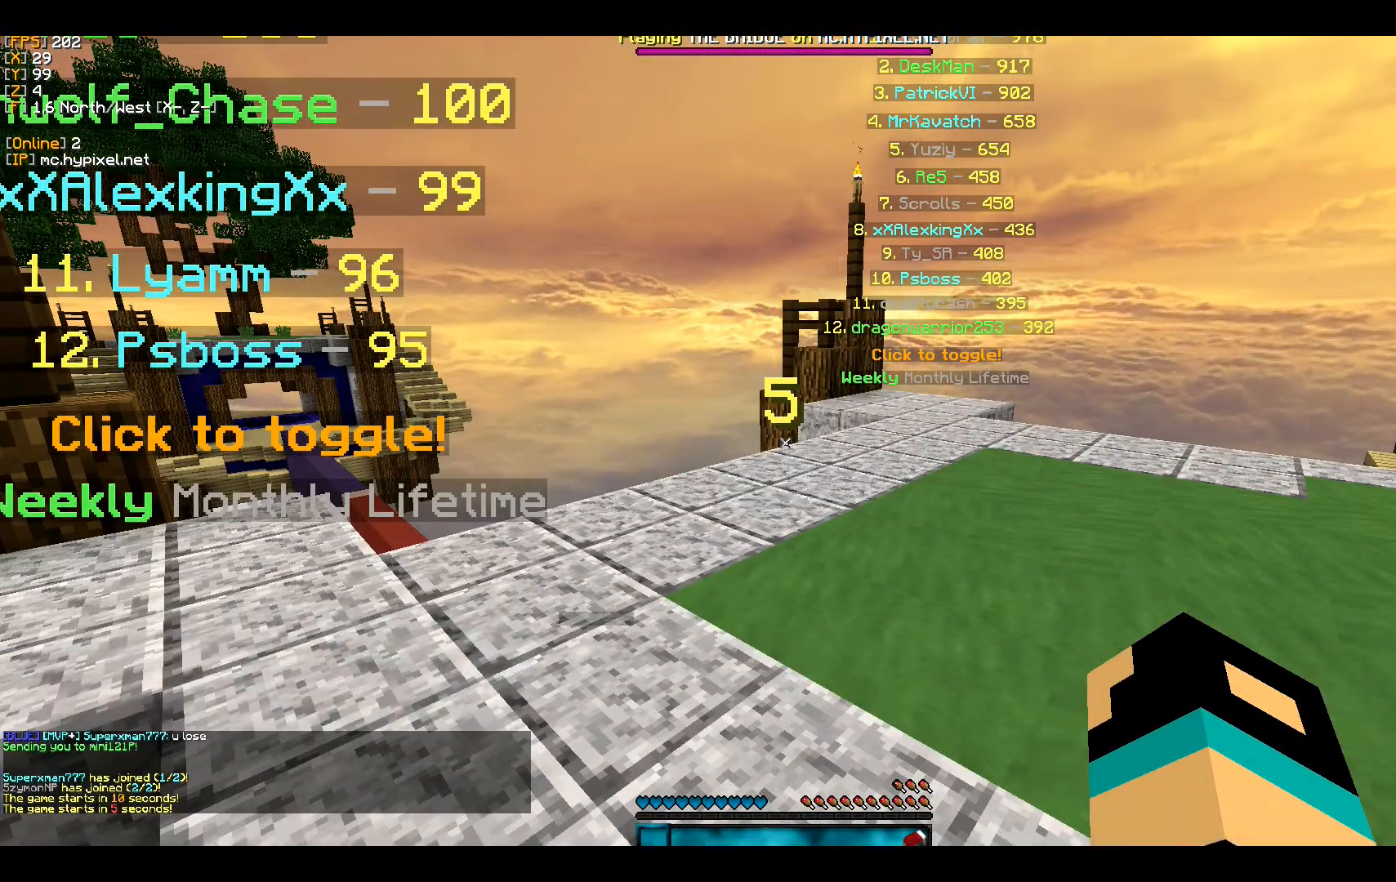
{"keys": ["w"], "mouse": [], "events": [[233, "w", "down"]]}
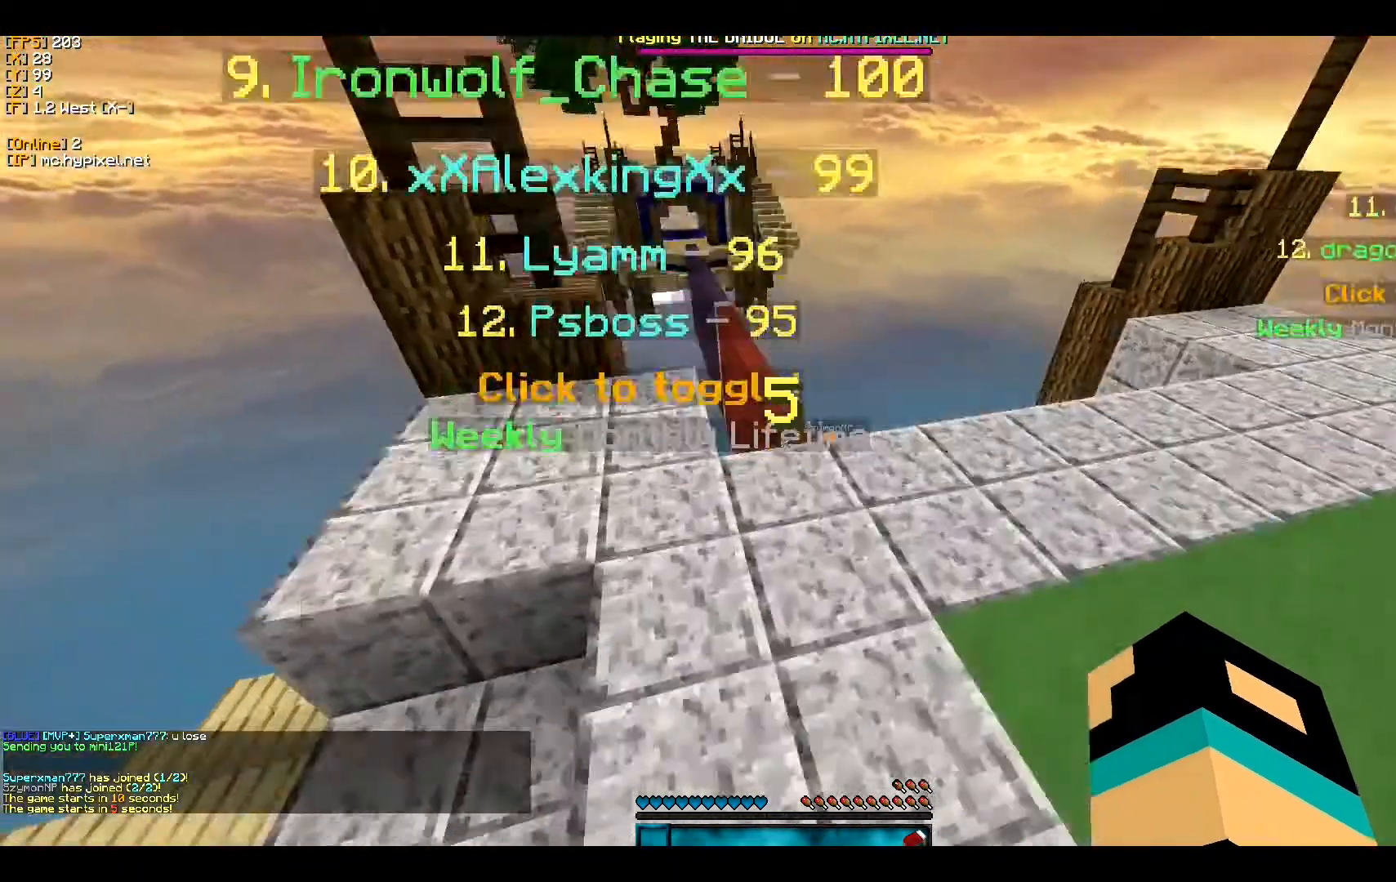
{"keys": ["w"], "mouse": [], "events": [[133, "d", "down"], [400, "d", "up"]]}
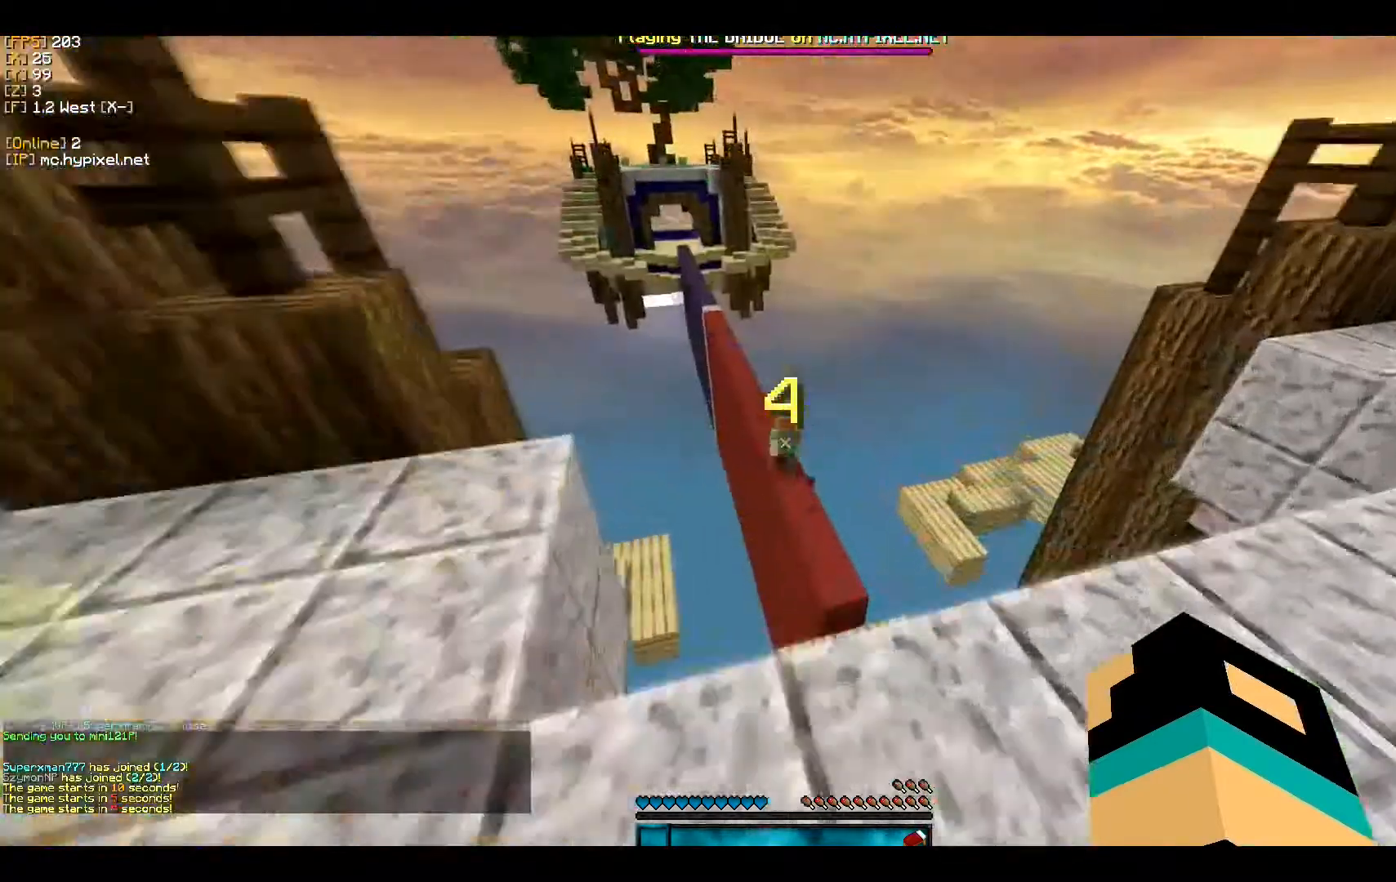
{"keys": ["w"], "mouse": [], "events": [[67, "d", "down"], [267, "d", "up"]]}
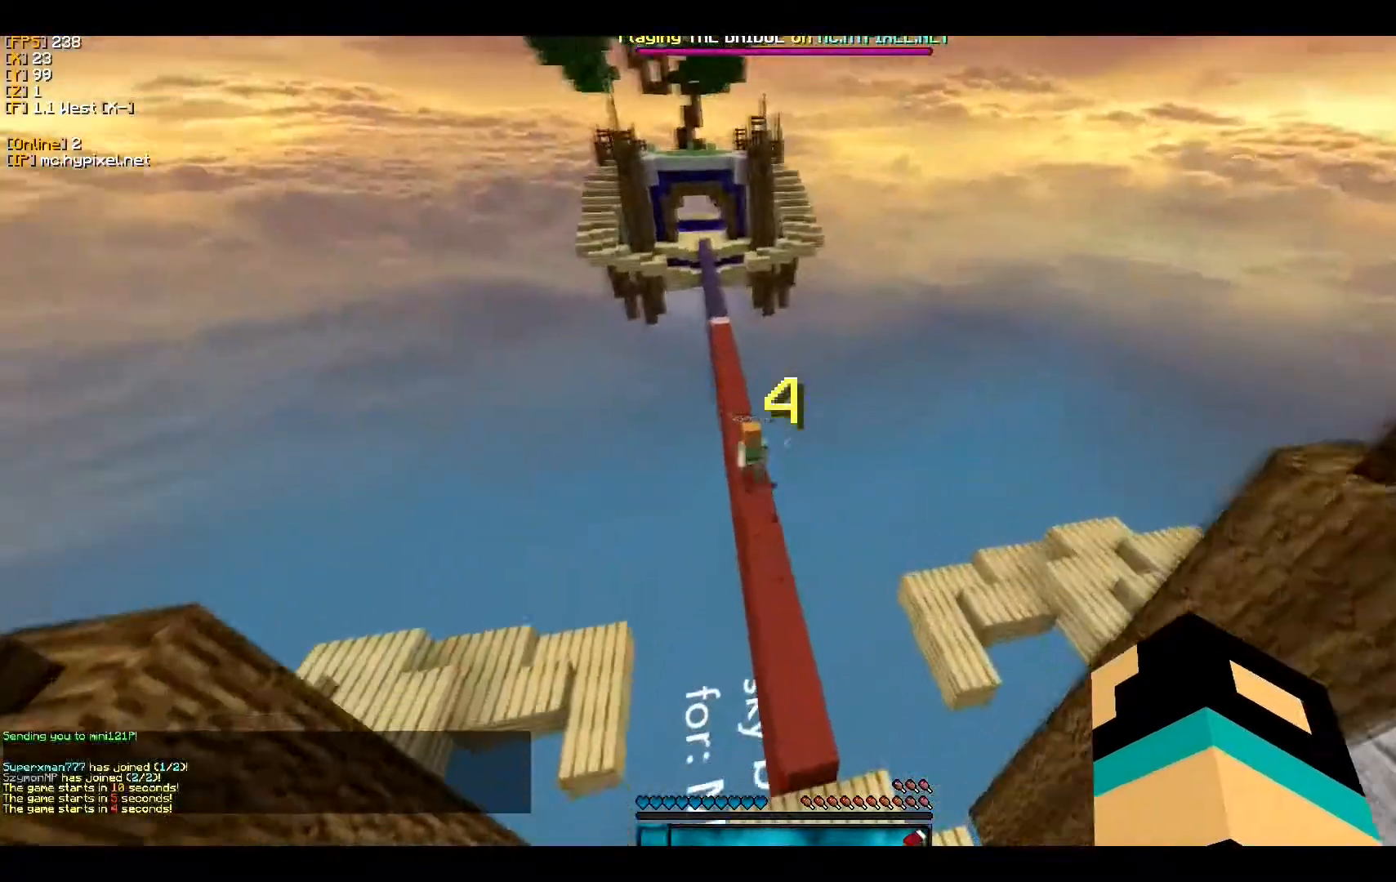
{"keys": ["w"], "mouse": [], "events": []}
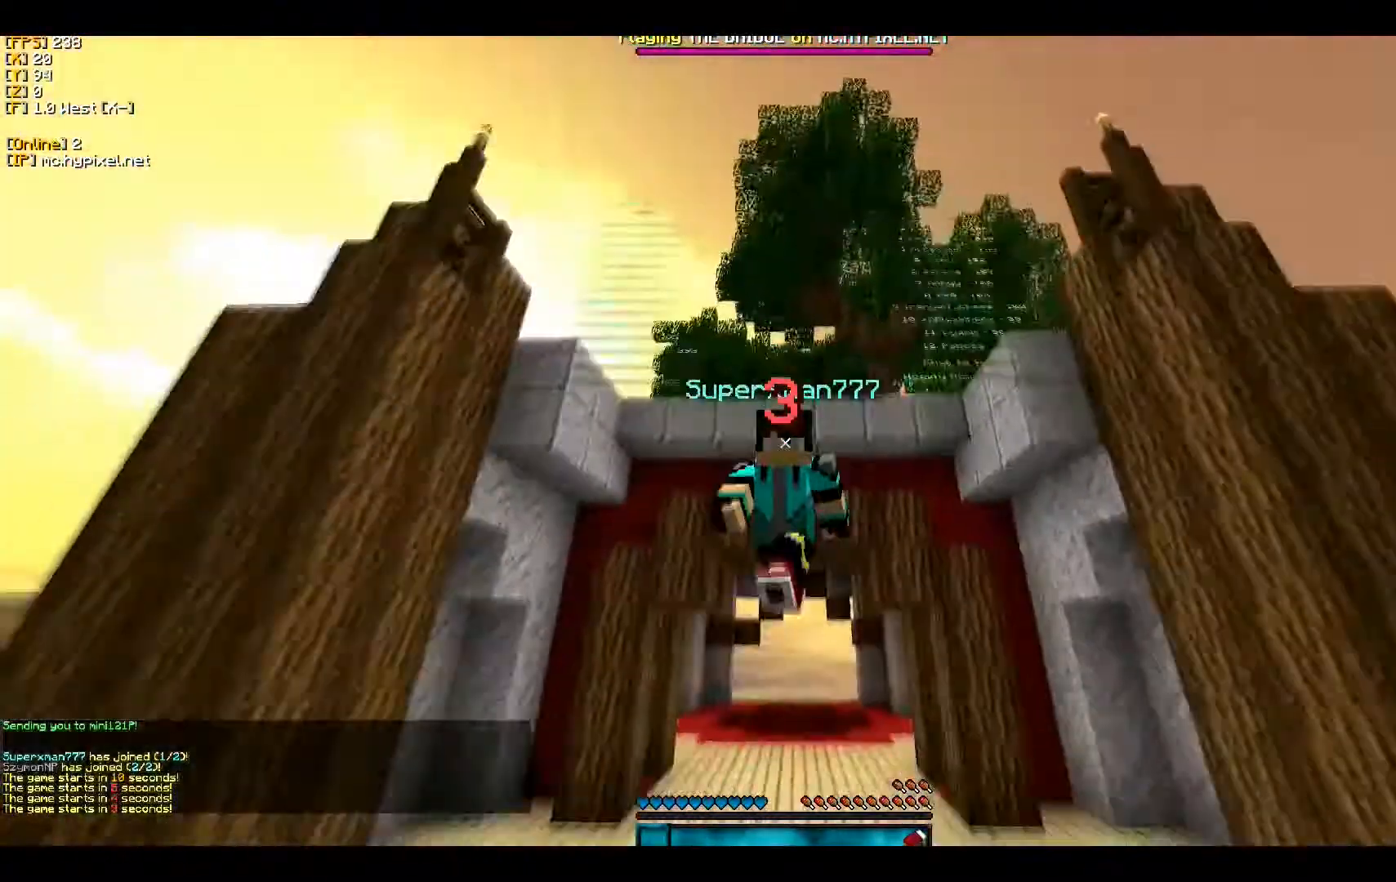
{"keys": ["w"], "mouse": [], "events": [[33, "mouse_left", "down"], [133, "mouse_left", "up"]]}
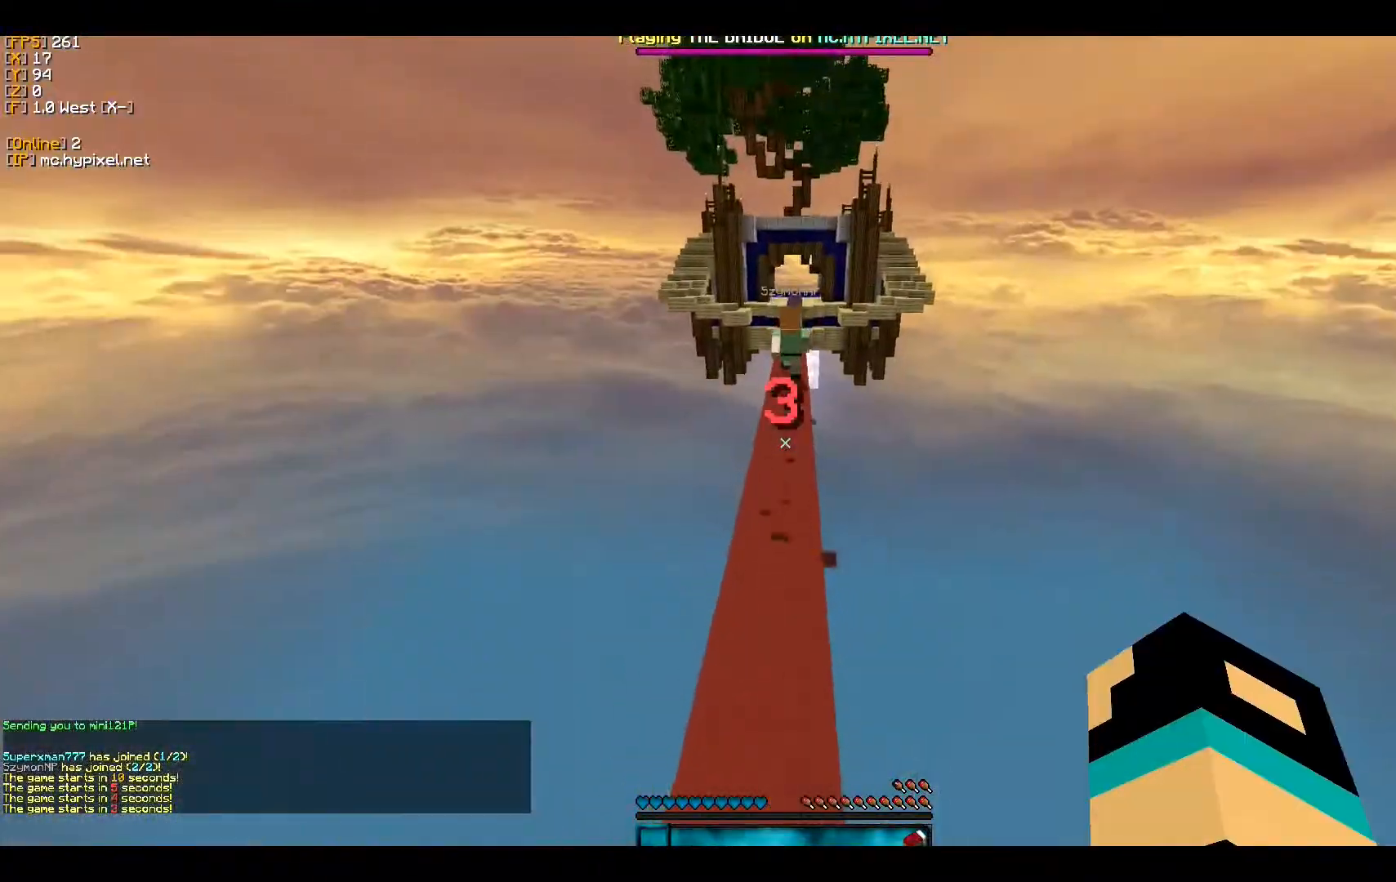
{"keys": ["w"], "mouse": [], "events": []}
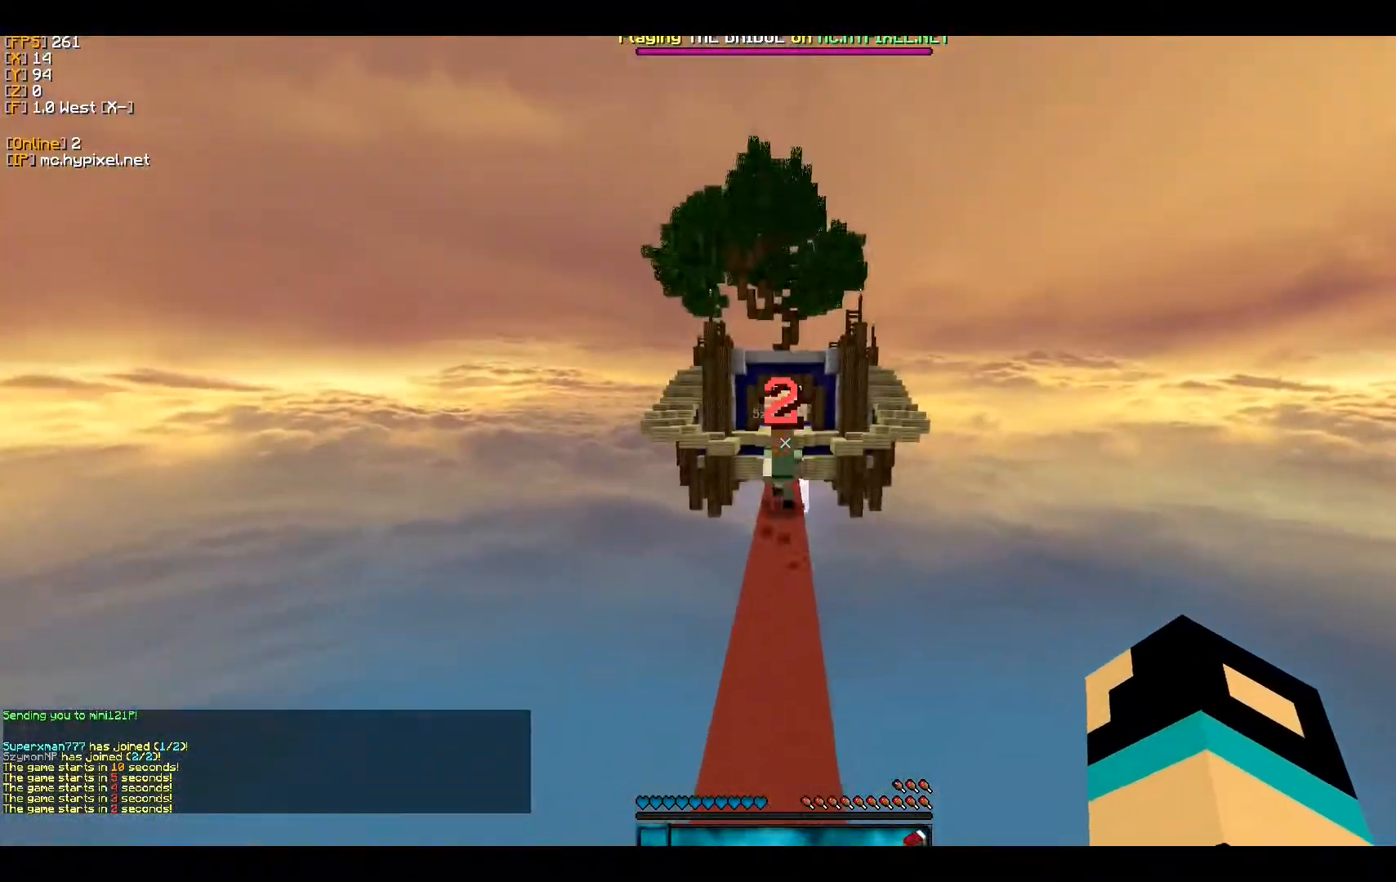
{"keys": ["w"], "mouse": [], "events": []}
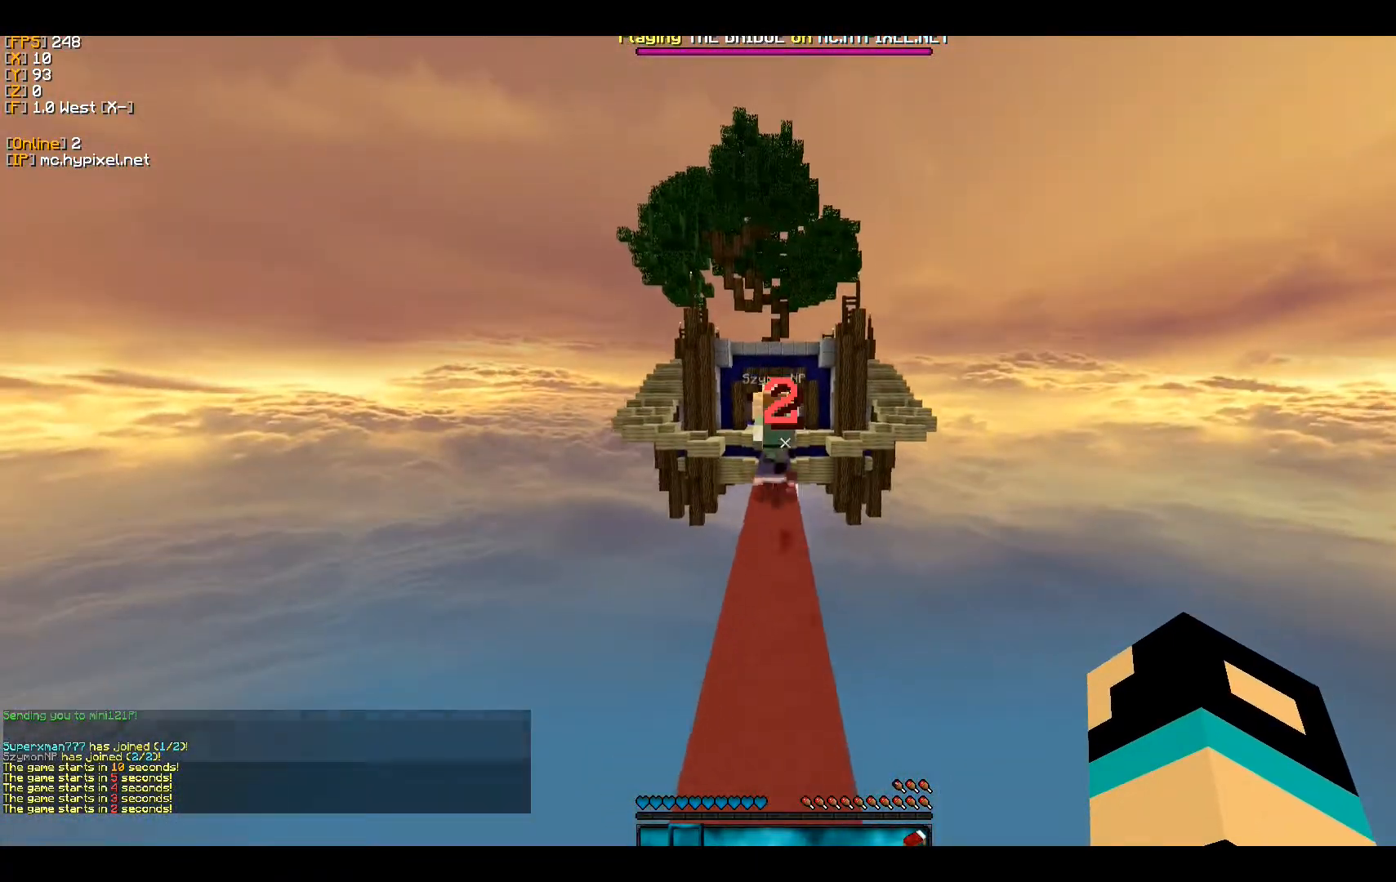
{"keys": ["w"], "mouse": [], "events": []}